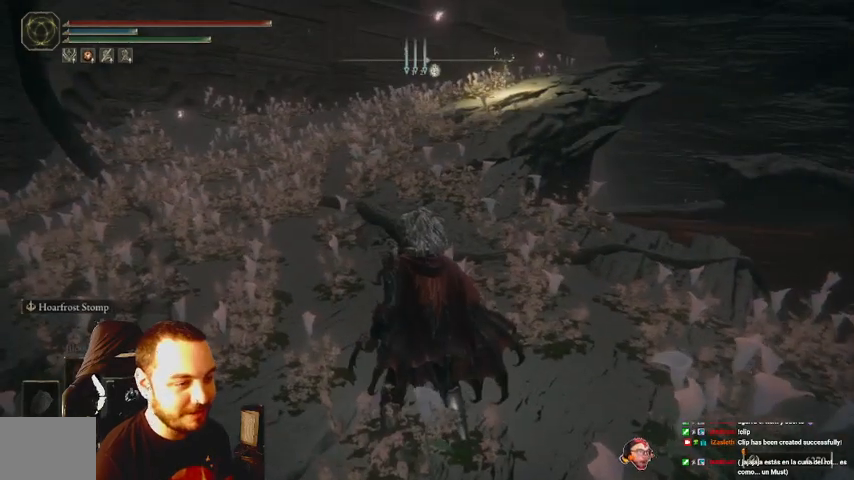
Gameplay with a controller (Xbox layout); each line is a JSON object with the inputs held at the frame after it (dt_ms = milliseconds from this image to that frame). "events" lists button and stick changes between this image and that frame as [ms after this image, input, new state], when the widget could be followed in between. Not read: L3 R3.
{"dt_ms": 500, "buttons": [], "left_stick": "left", "right_stick": "right", "events": [[33, "left_stick", "left"], [67, "A", "down"], [233, "A", "up"], [400, "right_stick", "right"]]}
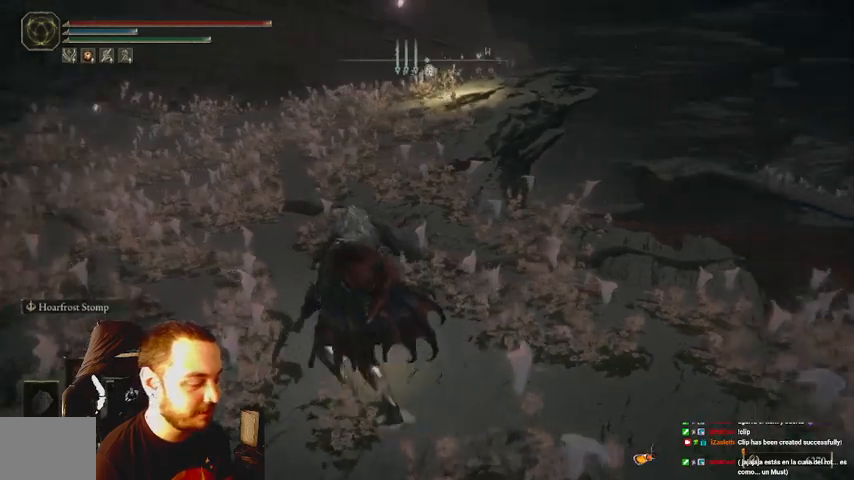
{"dt_ms": 500, "buttons": [], "left_stick": "left", "right_stick": "center", "events": [[133, "right_stick", "center"]]}
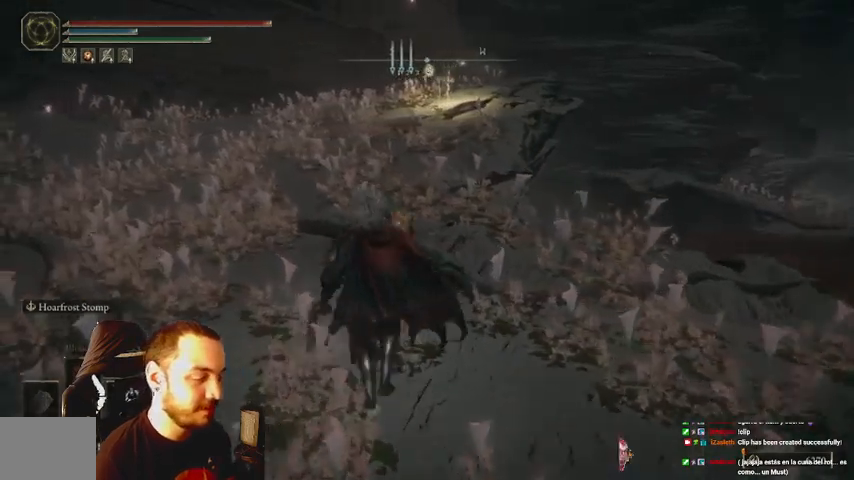
{"dt_ms": 500, "buttons": [], "left_stick": "center", "right_stick": "center", "events": [[33, "left_stick", "center"]]}
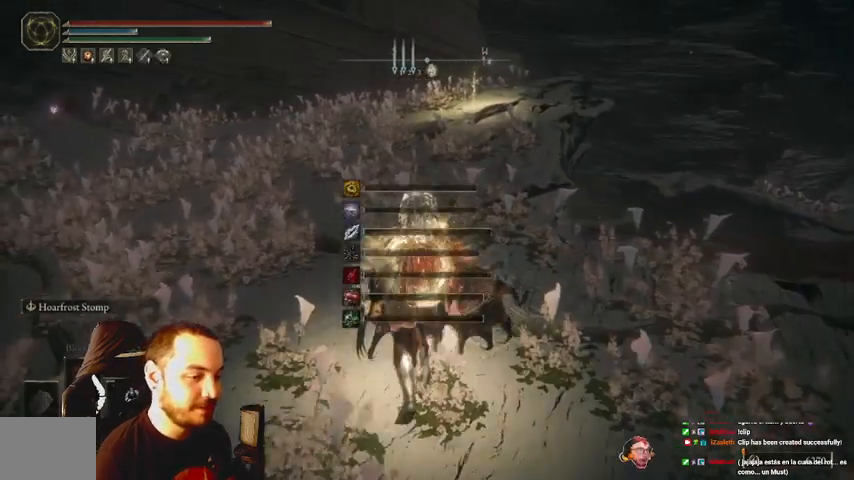
{"dt_ms": 500, "buttons": [], "left_stick": "center", "right_stick": "center", "events": [[200, "DPAD_DOWN", "down"], [300, "DPAD_DOWN", "up"], [400, "DPAD_DOWN", "down"], [467, "DPAD_DOWN", "up"]]}
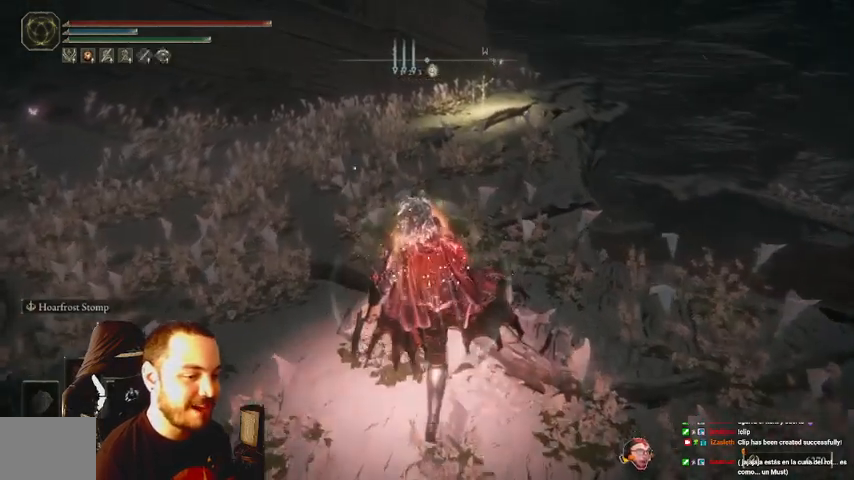
{"dt_ms": 500, "buttons": [], "left_stick": "center", "right_stick": "center", "events": []}
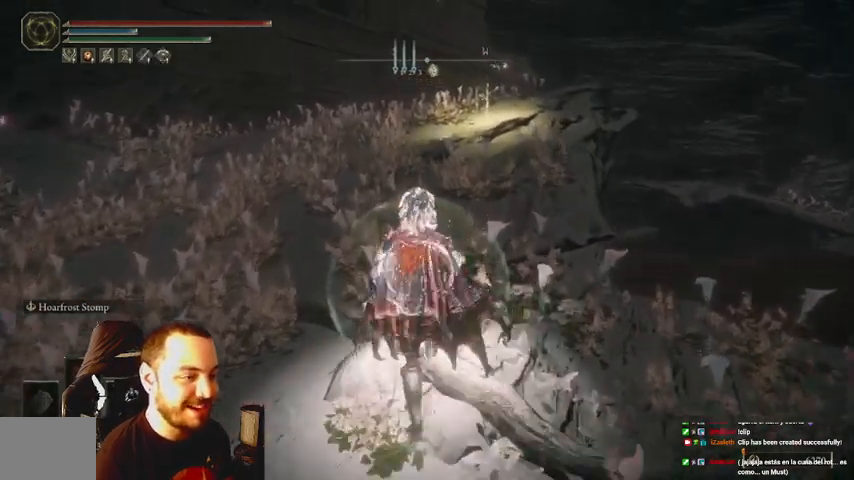
{"dt_ms": 500, "buttons": ["B"], "left_stick": "center", "right_stick": "center", "events": [[200, "B", "down"]]}
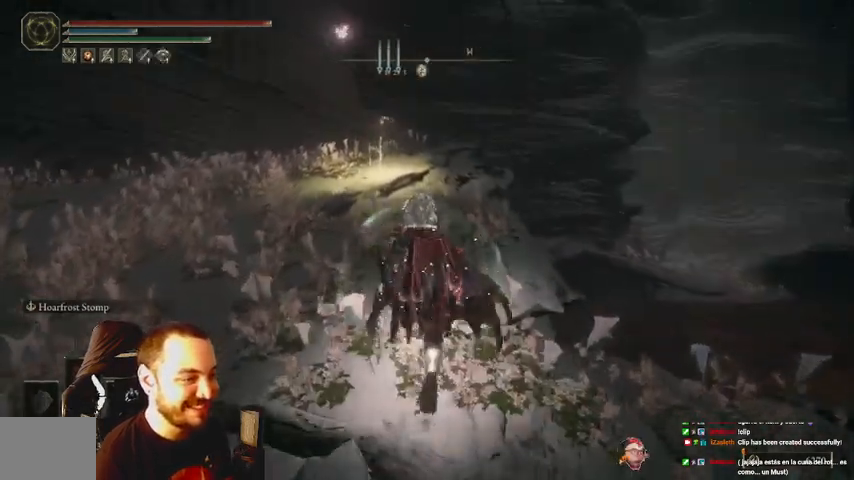
{"dt_ms": 500, "buttons": ["B"], "left_stick": "center", "right_stick": "center", "events": []}
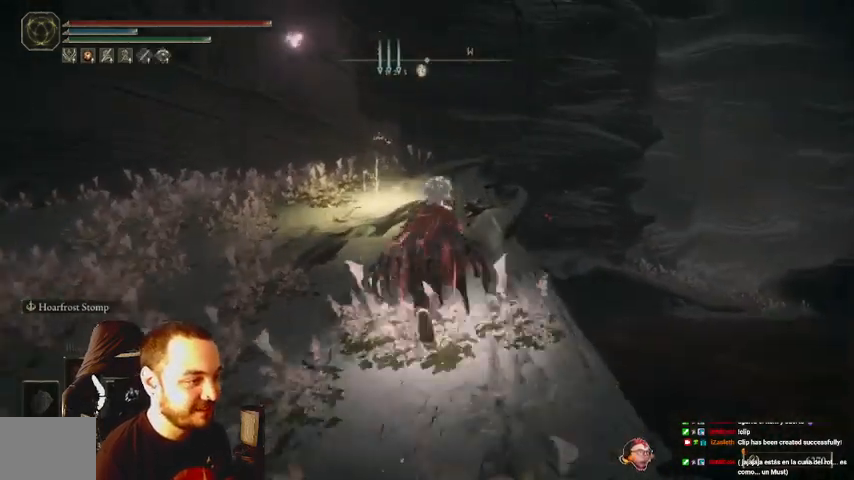
{"dt_ms": 500, "buttons": ["B"], "left_stick": "center", "right_stick": "center", "events": []}
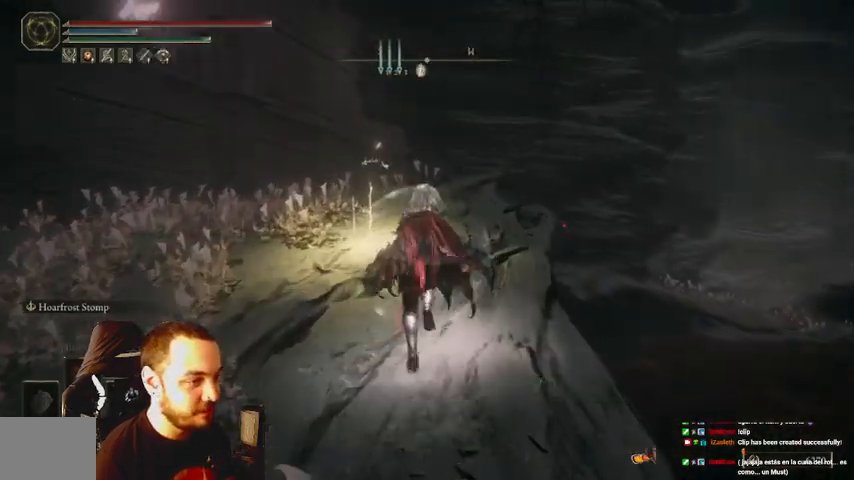
{"dt_ms": 500, "buttons": [], "left_stick": "center", "right_stick": "center", "events": [[267, "B", "up"], [433, "X", "down"], [500, "X", "up"]]}
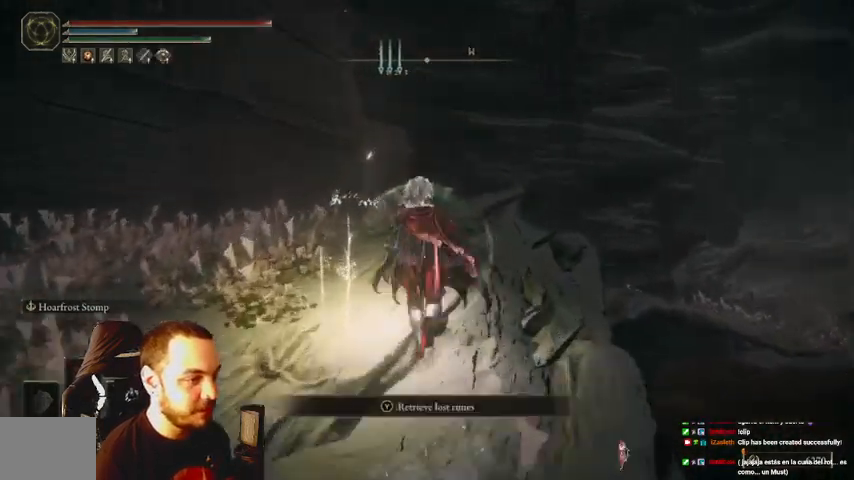
{"dt_ms": 500, "buttons": [], "left_stick": "center", "right_stick": "center", "events": [[100, "X", "down"], [200, "X", "up"]]}
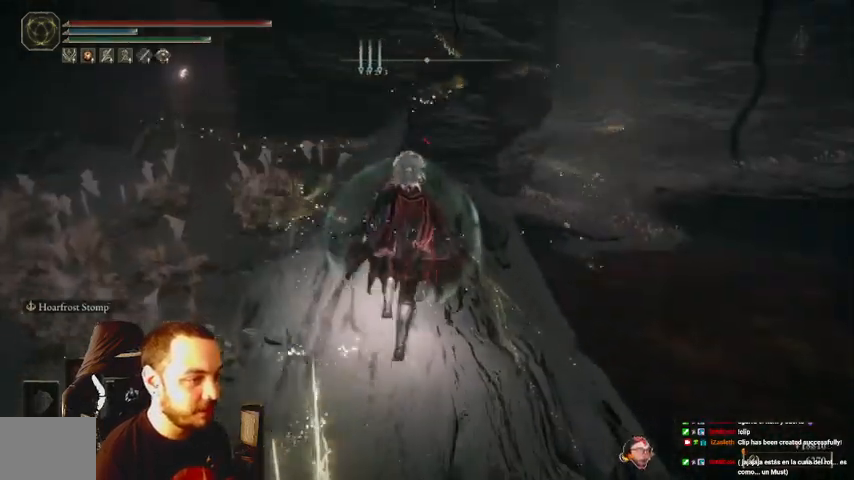
{"dt_ms": 500, "buttons": [], "left_stick": "center", "right_stick": "center", "events": []}
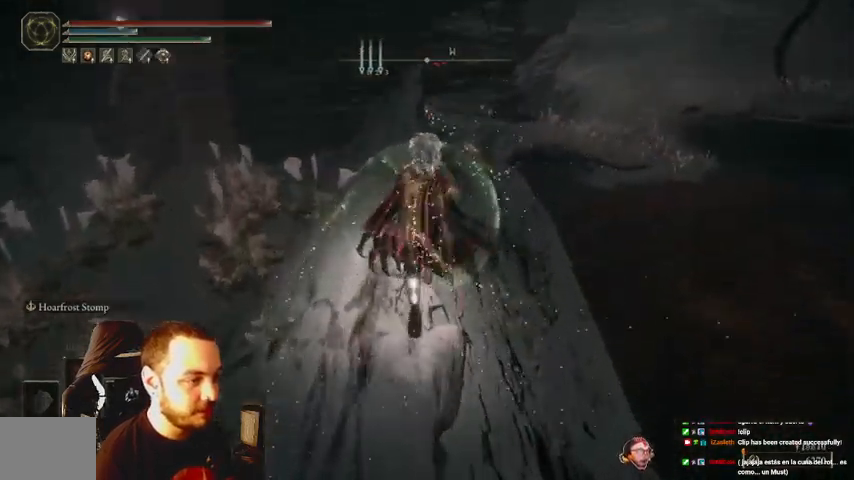
{"dt_ms": 500, "buttons": [], "left_stick": "center", "right_stick": "center", "events": []}
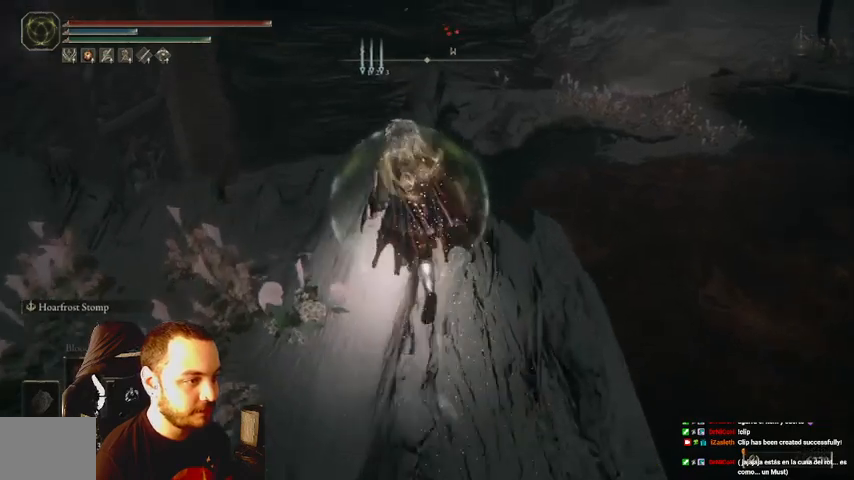
{"dt_ms": 1000, "buttons": [], "left_stick": "center", "right_stick": "center"}
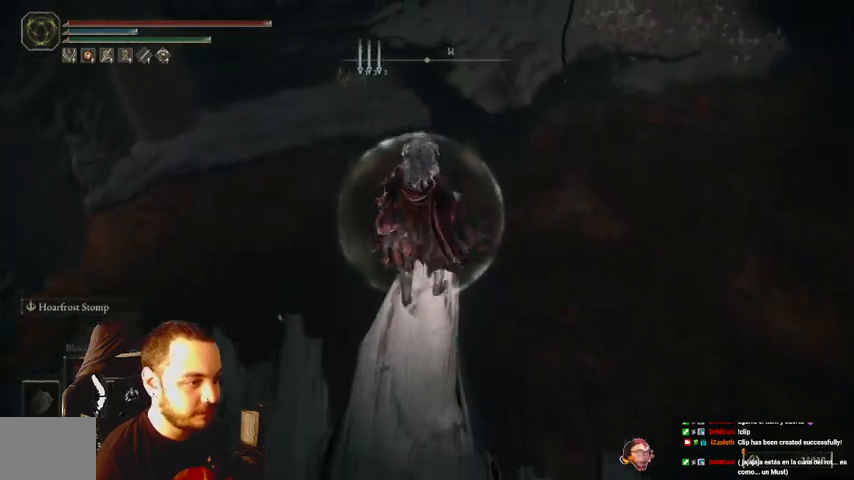
{"dt_ms": 500, "buttons": [], "left_stick": "center", "right_stick": "center", "events": []}
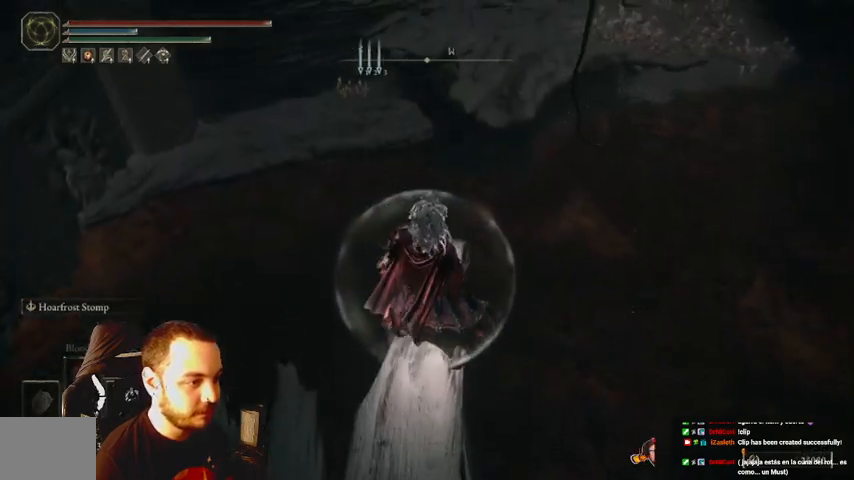
{"dt_ms": 500, "buttons": [], "left_stick": "center", "right_stick": "center", "events": []}
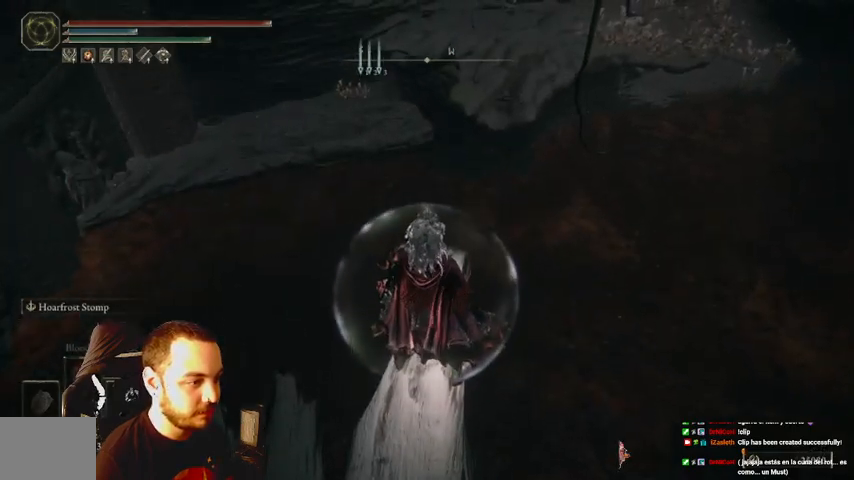
{"dt_ms": 500, "buttons": [], "left_stick": "center", "right_stick": "center", "events": []}
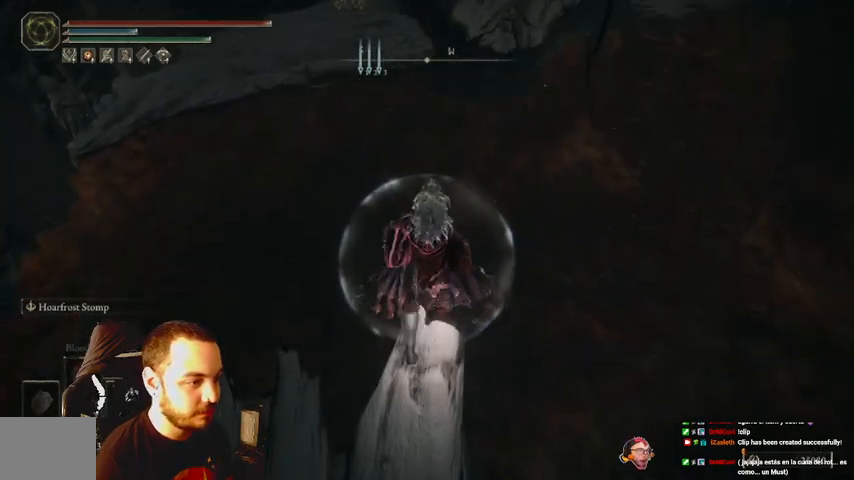
{"dt_ms": 500, "buttons": [], "left_stick": "center", "right_stick": "center", "events": []}
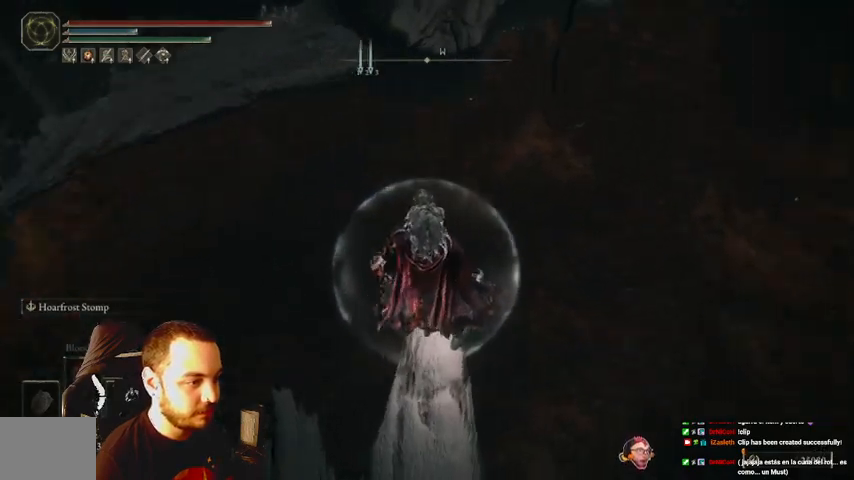
{"dt_ms": 500, "buttons": ["B"], "left_stick": "down-right", "right_stick": "center", "events": [[233, "B", "down"], [333, "left_stick", "down-right"]]}
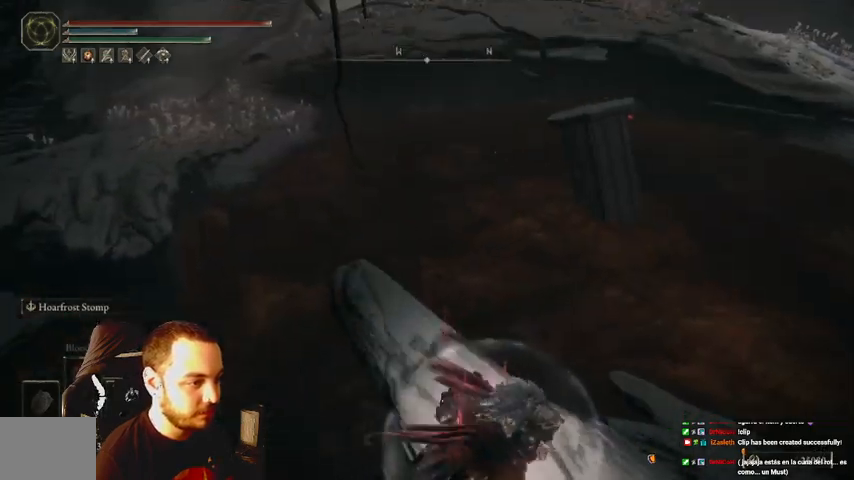
{"dt_ms": 500, "buttons": ["B"], "left_stick": "down-right", "right_stick": "center", "events": []}
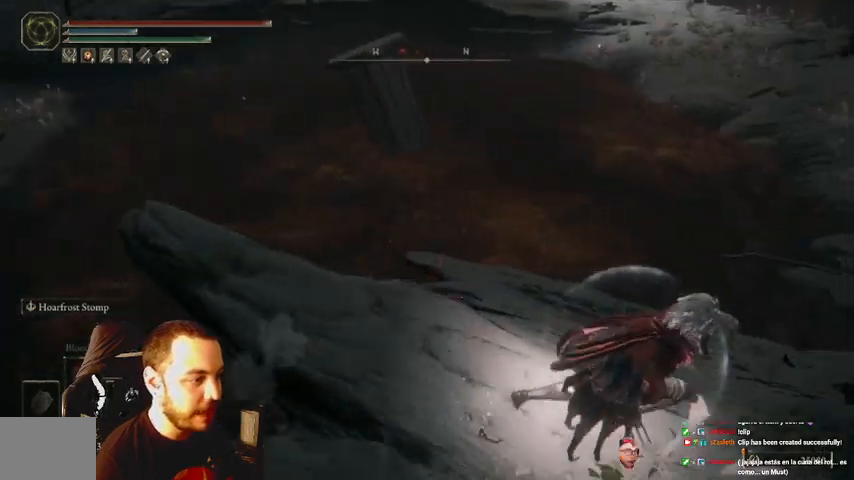
{"dt_ms": 500, "buttons": ["B"], "left_stick": "down-right", "right_stick": "center", "events": []}
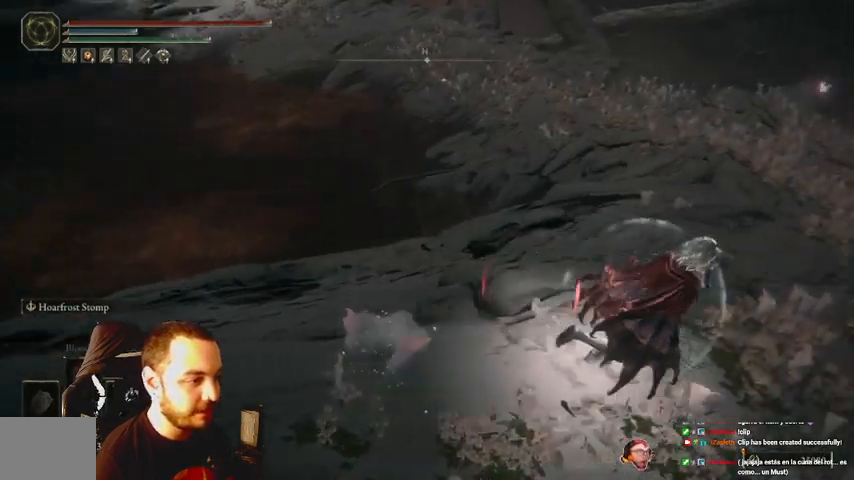
{"dt_ms": 500, "buttons": ["B"], "left_stick": "center", "right_stick": "left", "events": [[33, "left_stick", "right"], [367, "left_stick", "center"], [500, "right_stick", "left"]]}
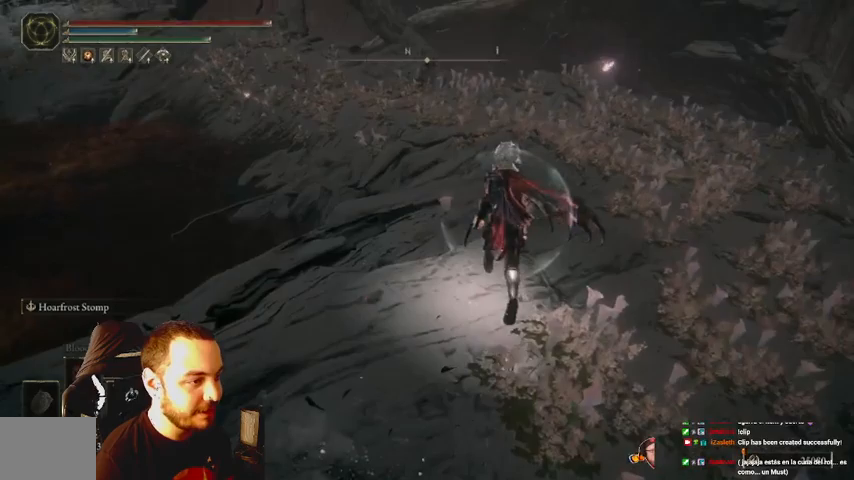
{"dt_ms": 500, "buttons": ["B"], "left_stick": "left", "right_stick": "center", "events": [[267, "left_stick", "left"], [267, "right_stick", "center"]]}
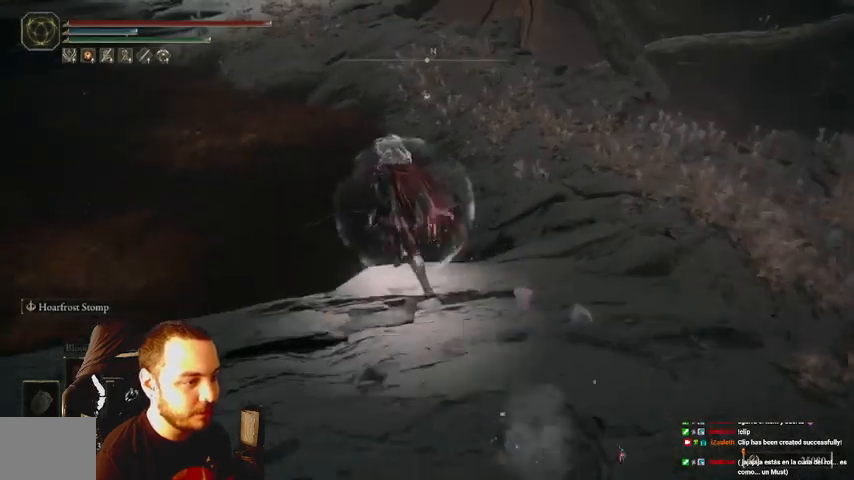
{"dt_ms": 500, "buttons": ["B", "Y"], "left_stick": "center", "right_stick": "center", "events": [[167, "Y", "down"], [333, "left_stick", "center"]]}
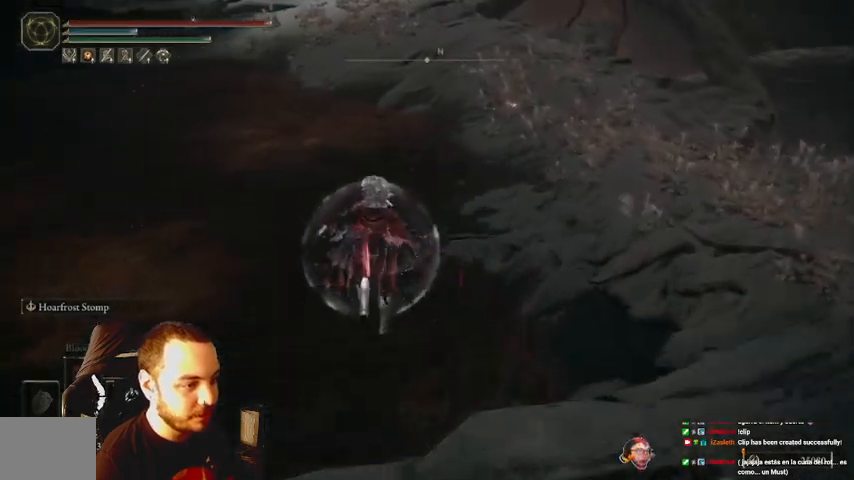
{"dt_ms": 500, "buttons": ["B"], "left_stick": "center", "right_stick": "center", "events": [[233, "Y", "up"]]}
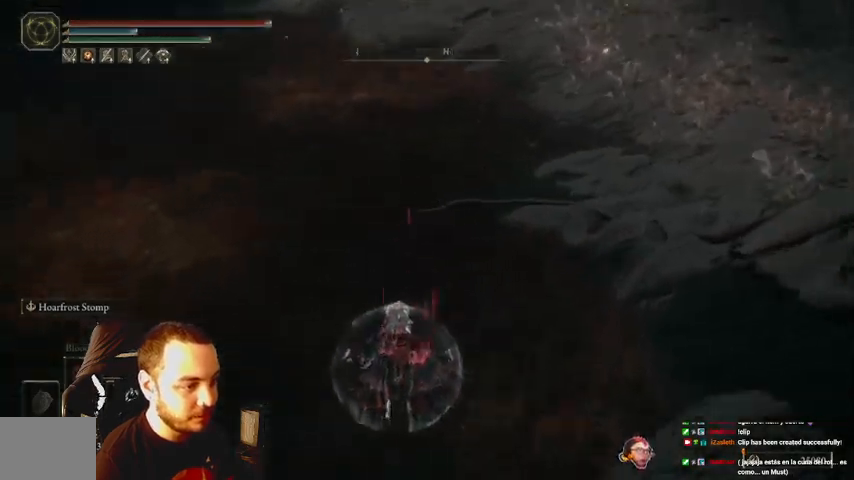
{"dt_ms": 500, "buttons": [], "left_stick": "center", "right_stick": "center", "events": [[167, "B", "up"], [167, "right_stick", "right"], [267, "B", "down"], [367, "B", "up"], [367, "right_stick", "center"]]}